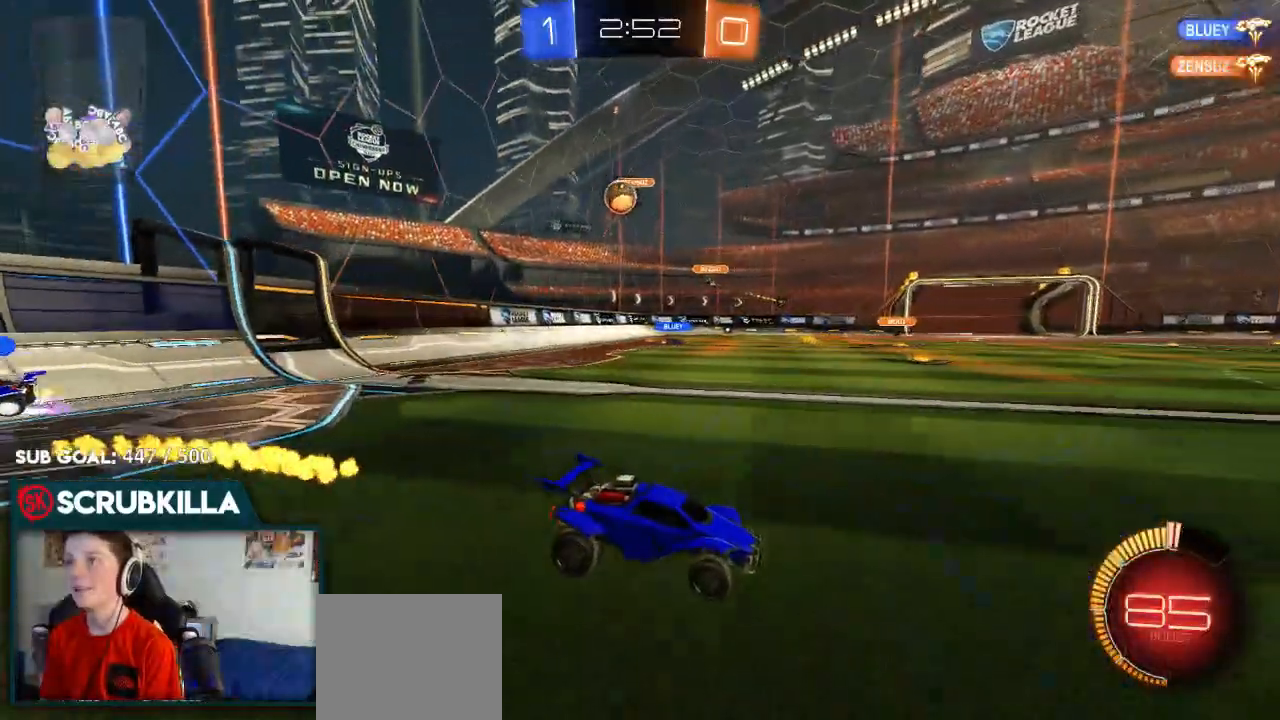
Gameplay with a controller (Xbox layout); each line is a JSON object with the inputs held at the frame after it (dt_ms = milliseconds from this image to that frame). "events" lists button and stick changes between this image and that frame as [ms after this image, input, new state], when the widget could be followed in between.
{"dt_ms": 500, "buttons": ["L2"], "left_stick": "up", "right_stick": "center", "events": [[133, "L2", "up"], [183, "R2", "down"], [350, "R2", "up"], [400, "L2", "down"], [450, "left_stick", "up"]]}
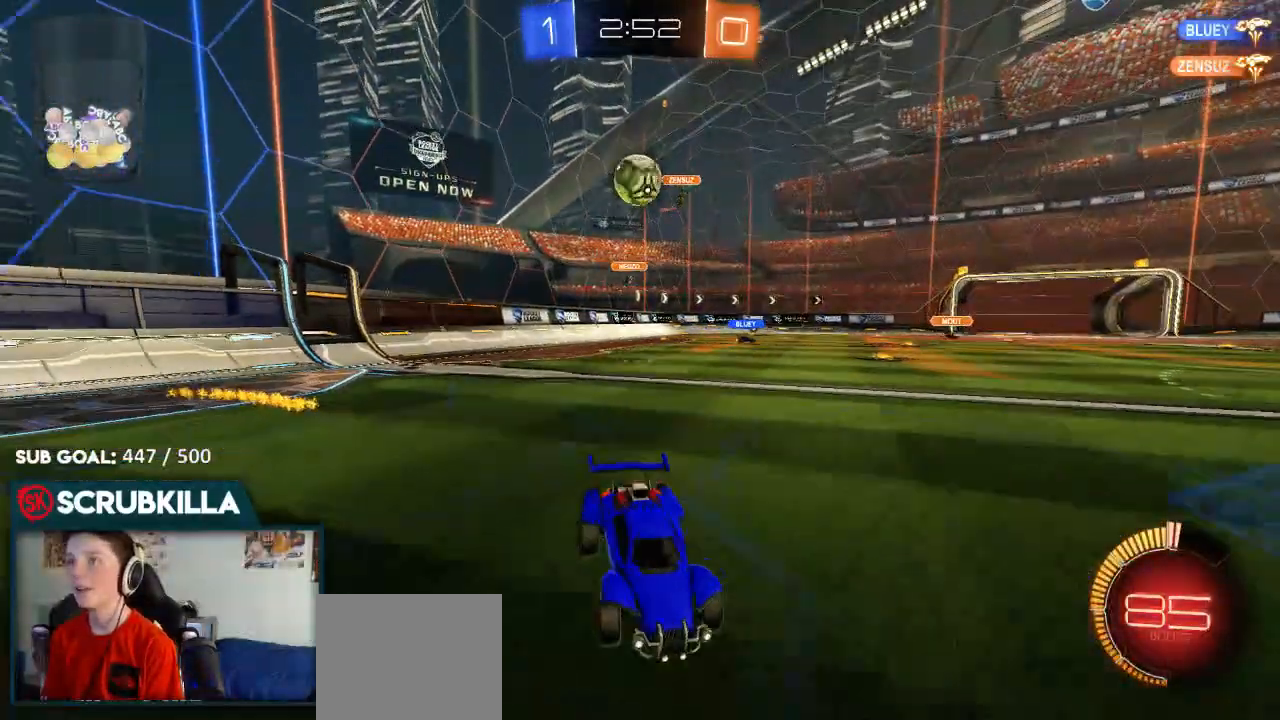
{"dt_ms": 500, "buttons": ["R2"], "left_stick": "left", "right_stick": "center", "events": [[17, "left_stick", "center"], [50, "L2", "up"], [133, "left_stick", "left"], [500, "R2", "down"]]}
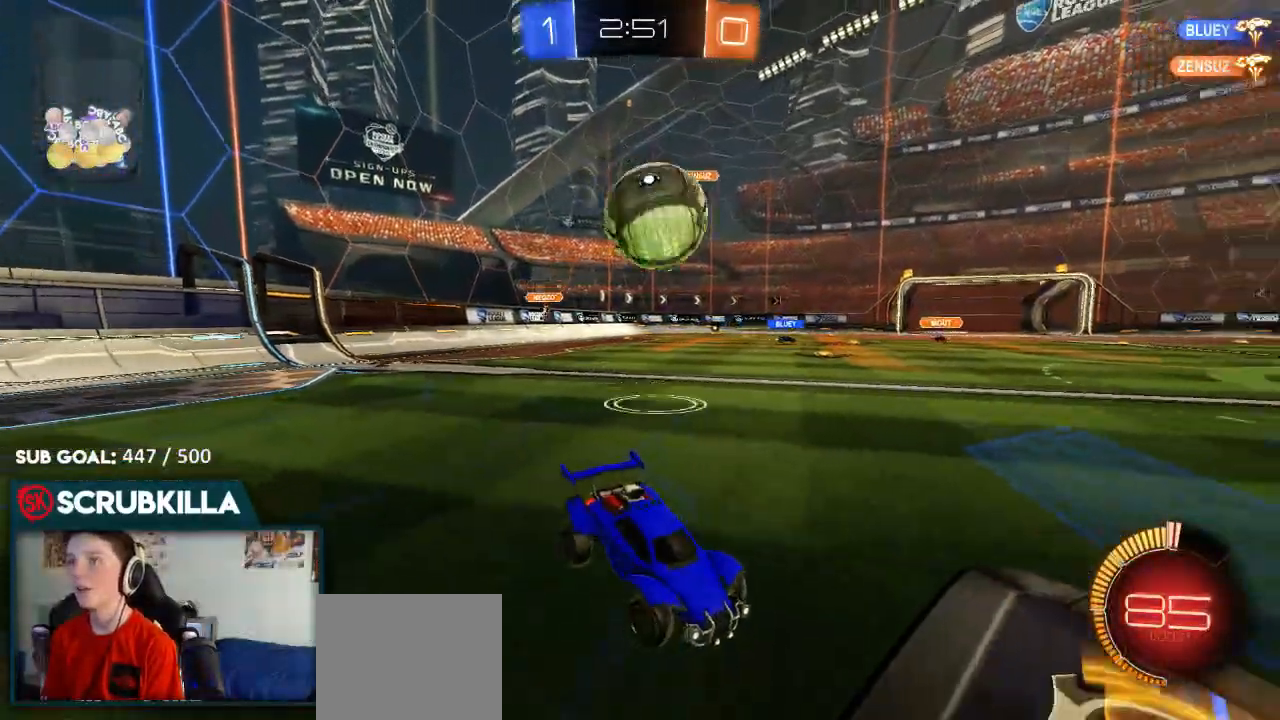
{"dt_ms": 500, "buttons": ["B", "R2"], "left_stick": "left", "right_stick": "center", "events": [[83, "B", "down"], [333, "left_stick", "center"], [400, "left_stick", "down-left"], [450, "left_stick", "left"]]}
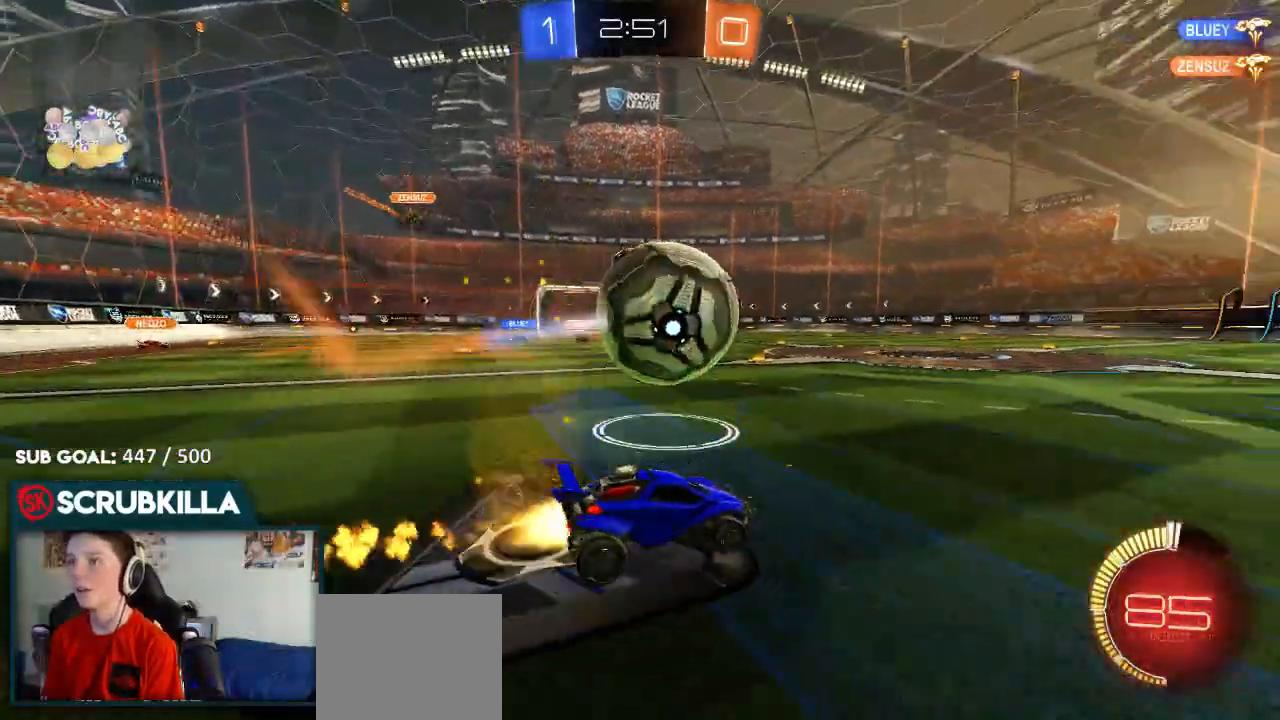
{"dt_ms": 500, "buttons": ["B", "R2"], "left_stick": "center", "right_stick": "center", "events": [[183, "left_stick", "center"], [283, "left_stick", "down-left"], [467, "left_stick", "center"]]}
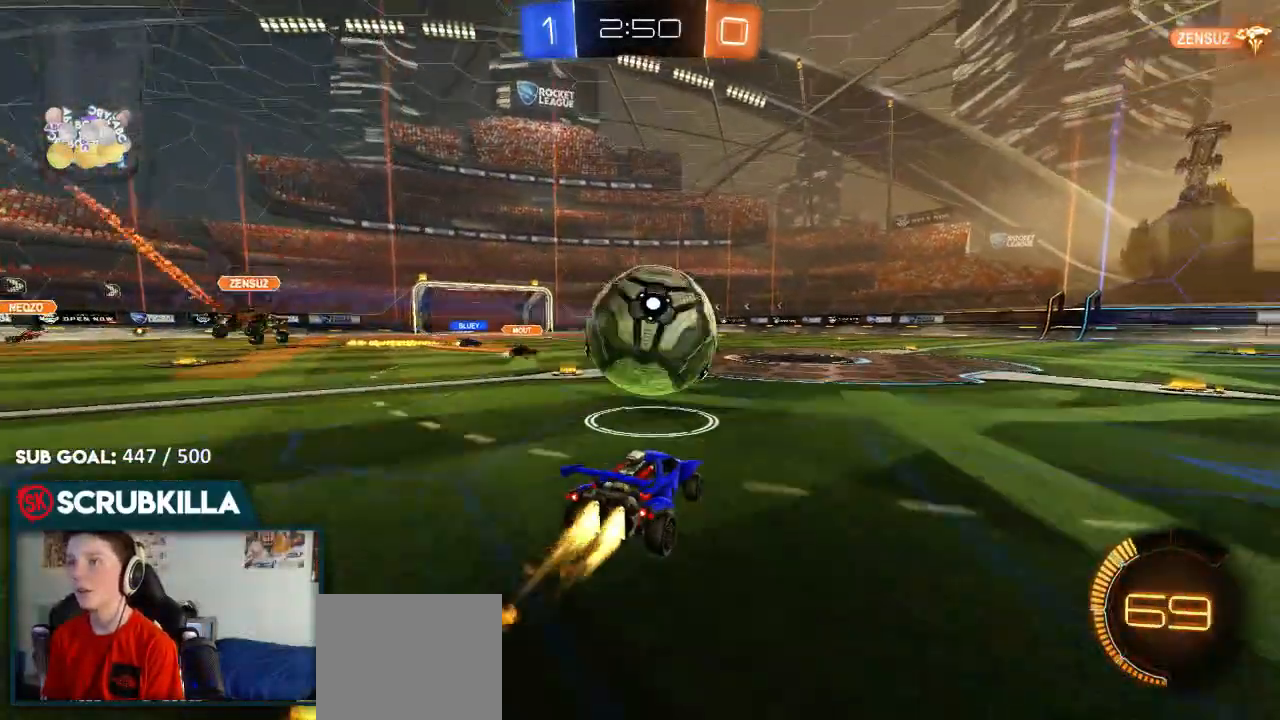
{"dt_ms": 500, "buttons": ["A", "B", "X", "R2"], "left_stick": "up-right", "right_stick": "center", "events": [[117, "A", "down"], [167, "A", "up"], [167, "left_stick", "right"], [217, "left_stick", "up-right"], [283, "A", "down"], [283, "X", "down"]]}
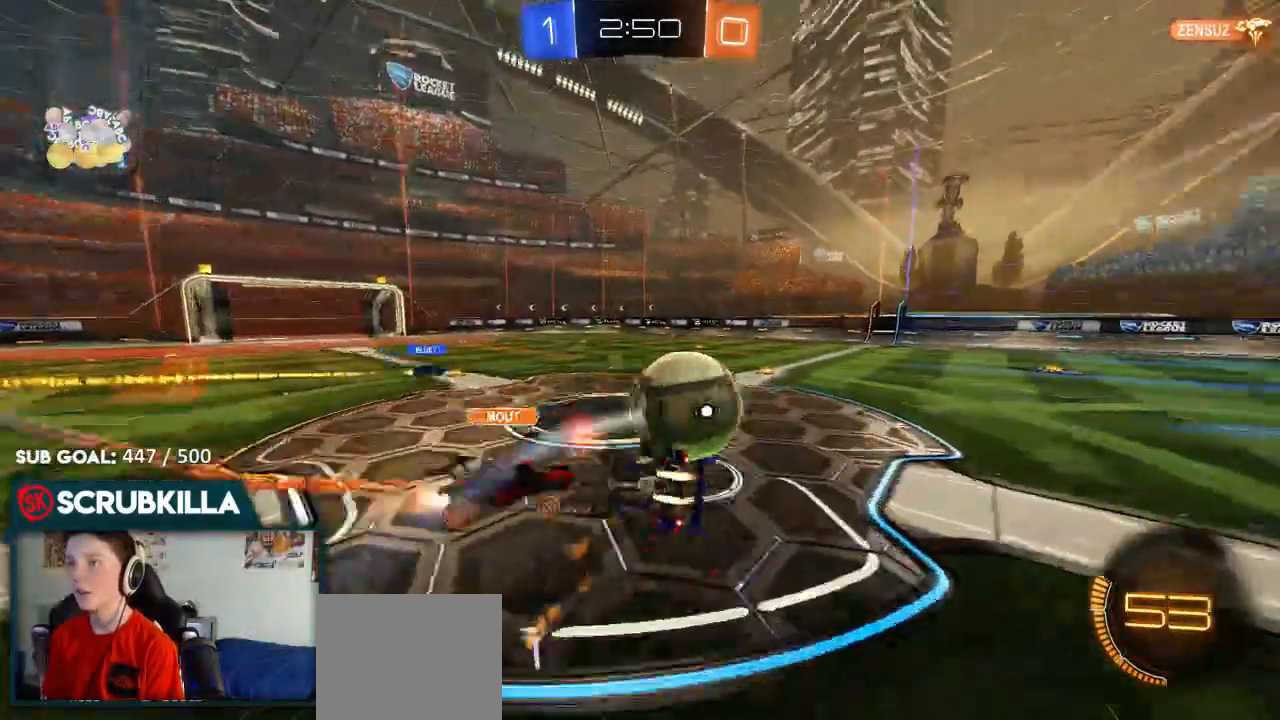
{"dt_ms": 500, "buttons": ["R2"], "left_stick": "up-right", "right_stick": "center", "events": [[50, "A", "up"], [50, "B", "up"], [367, "X", "up"]]}
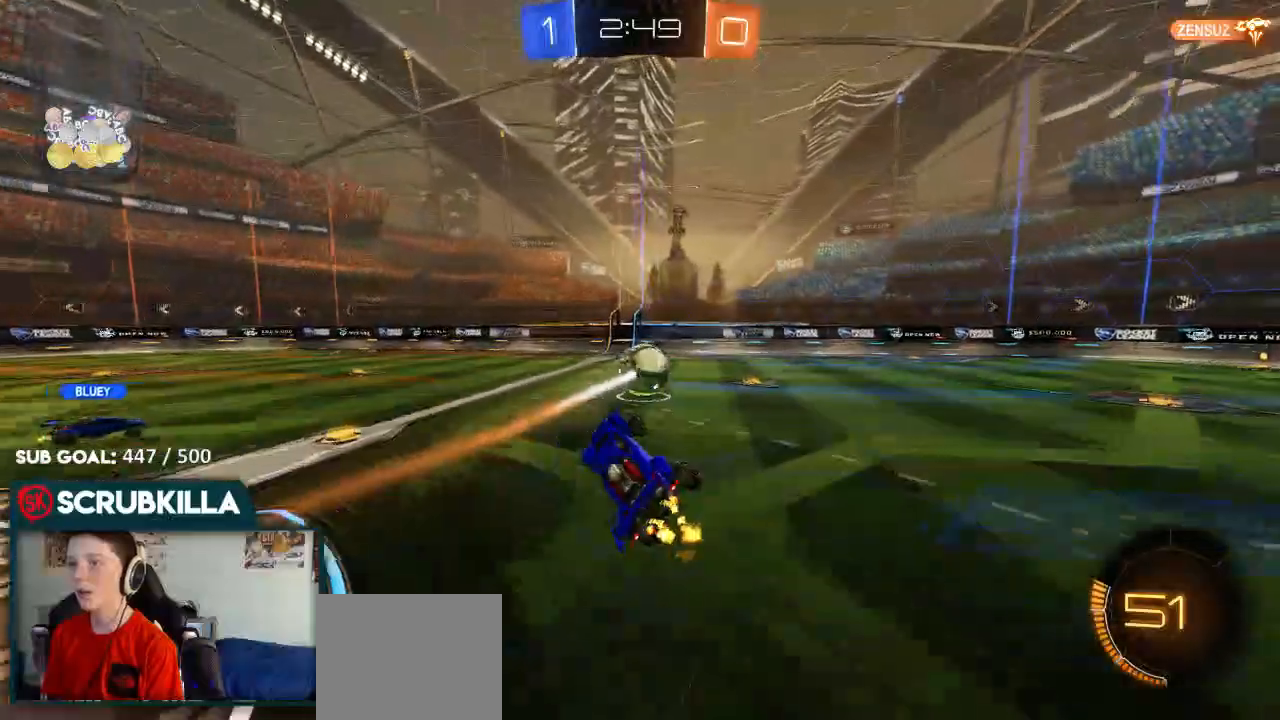
{"dt_ms": 500, "buttons": ["R2"], "left_stick": "right", "right_stick": "center", "events": [[300, "left_stick", "center"], [383, "left_stick", "right"]]}
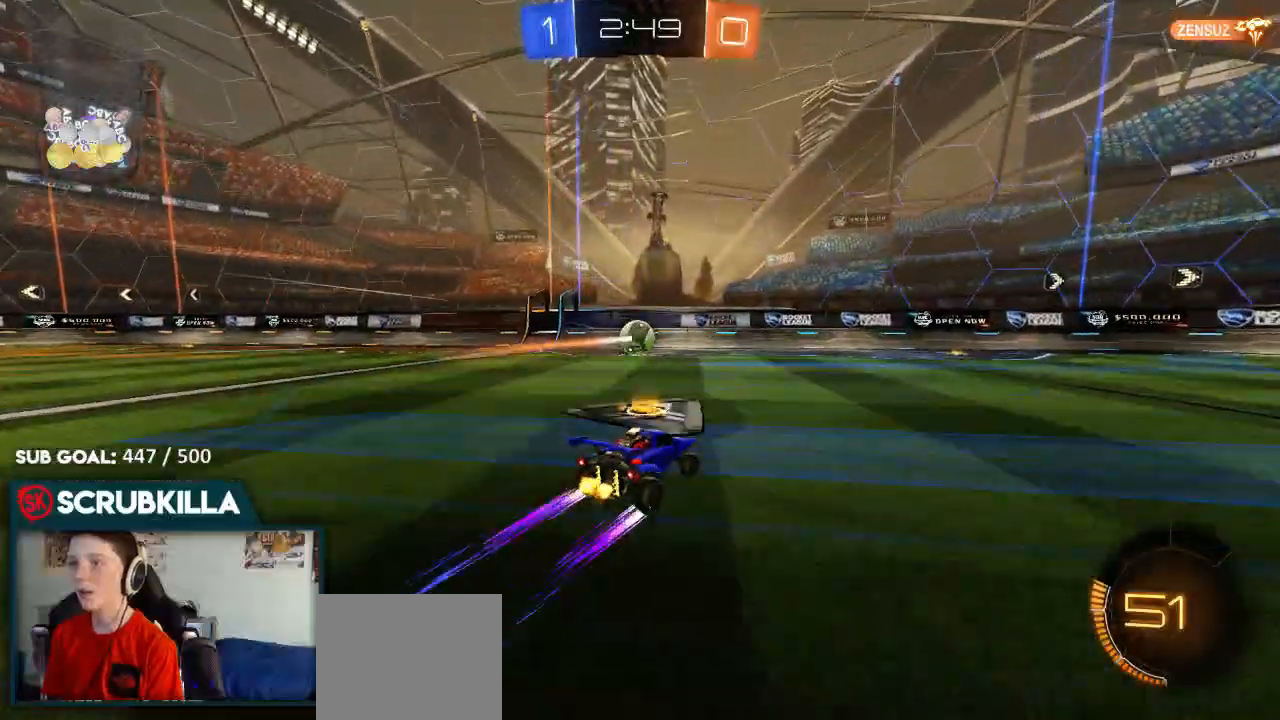
{"dt_ms": 500, "buttons": ["A", "R2"], "left_stick": "up", "right_stick": "center", "events": [[83, "left_stick", "center"], [150, "A", "down"], [217, "left_stick", "up"], [283, "A", "up"], [333, "A", "down"]]}
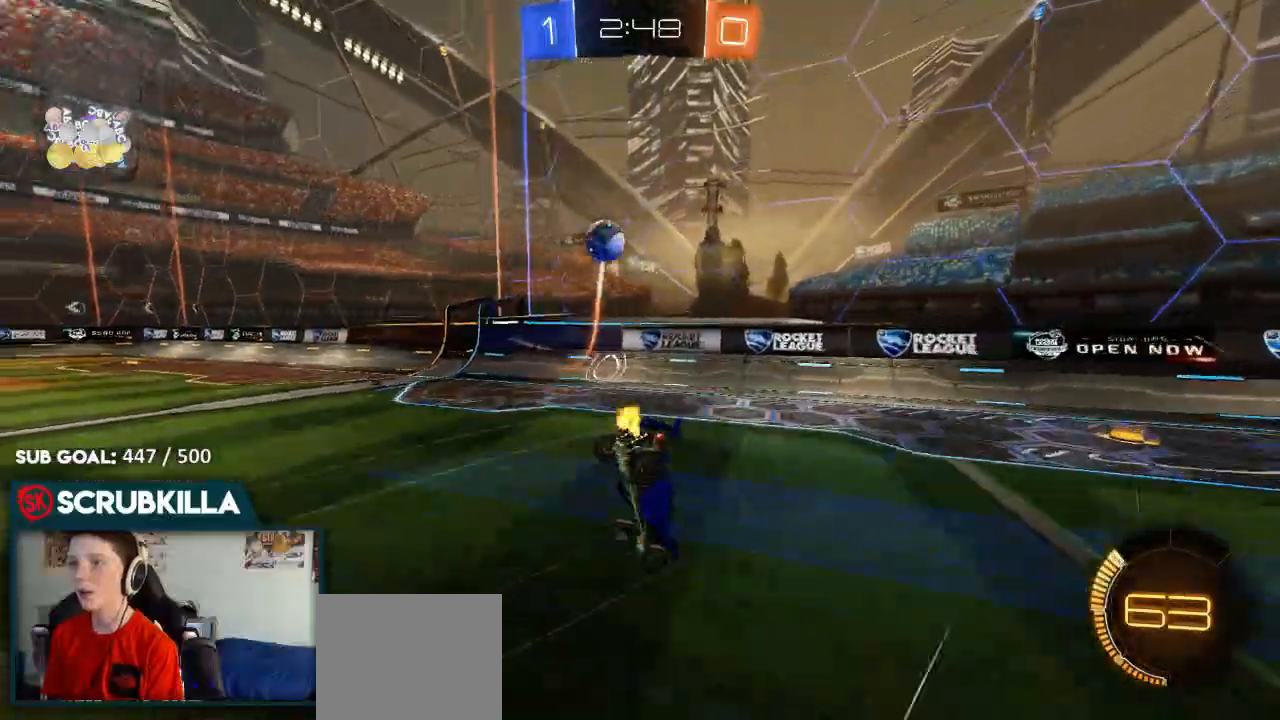
{"dt_ms": 500, "buttons": ["R2"], "left_stick": "down-right", "right_stick": "center", "events": [[17, "A", "up"], [133, "left_stick", "center"], [267, "left_stick", "down-right"]]}
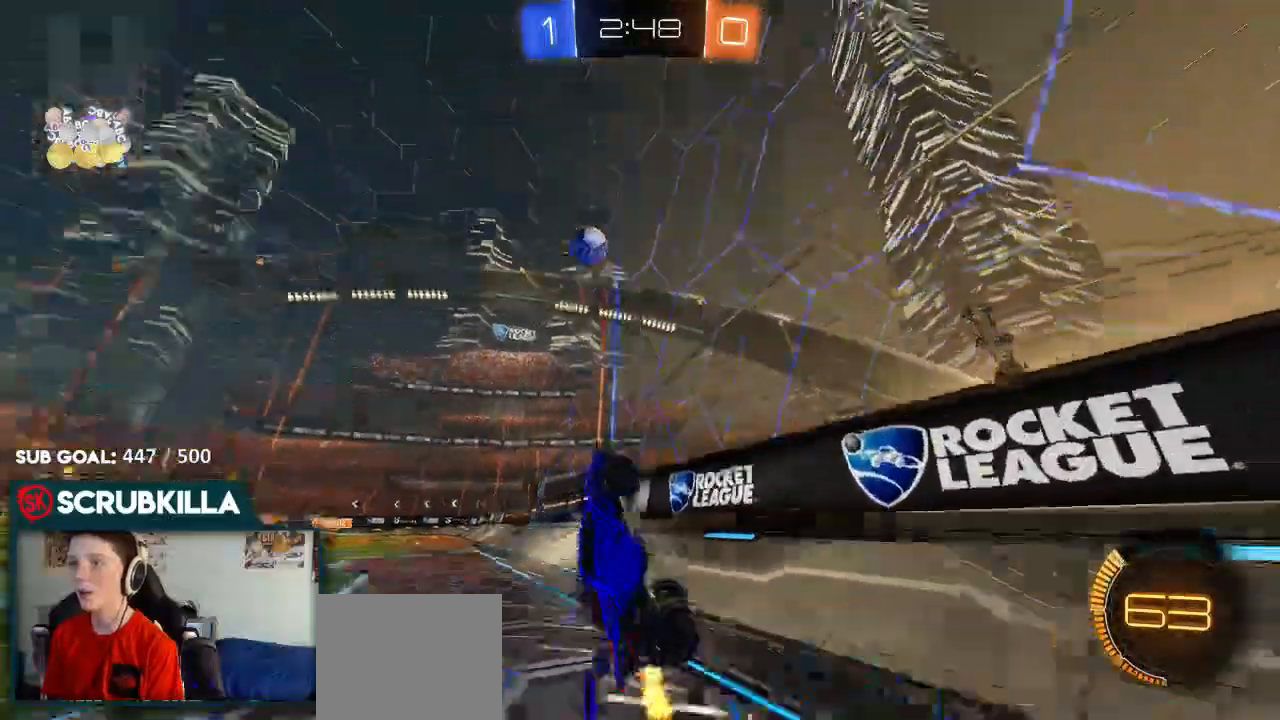
{"dt_ms": 500, "buttons": ["R2"], "left_stick": "left", "right_stick": "center"}
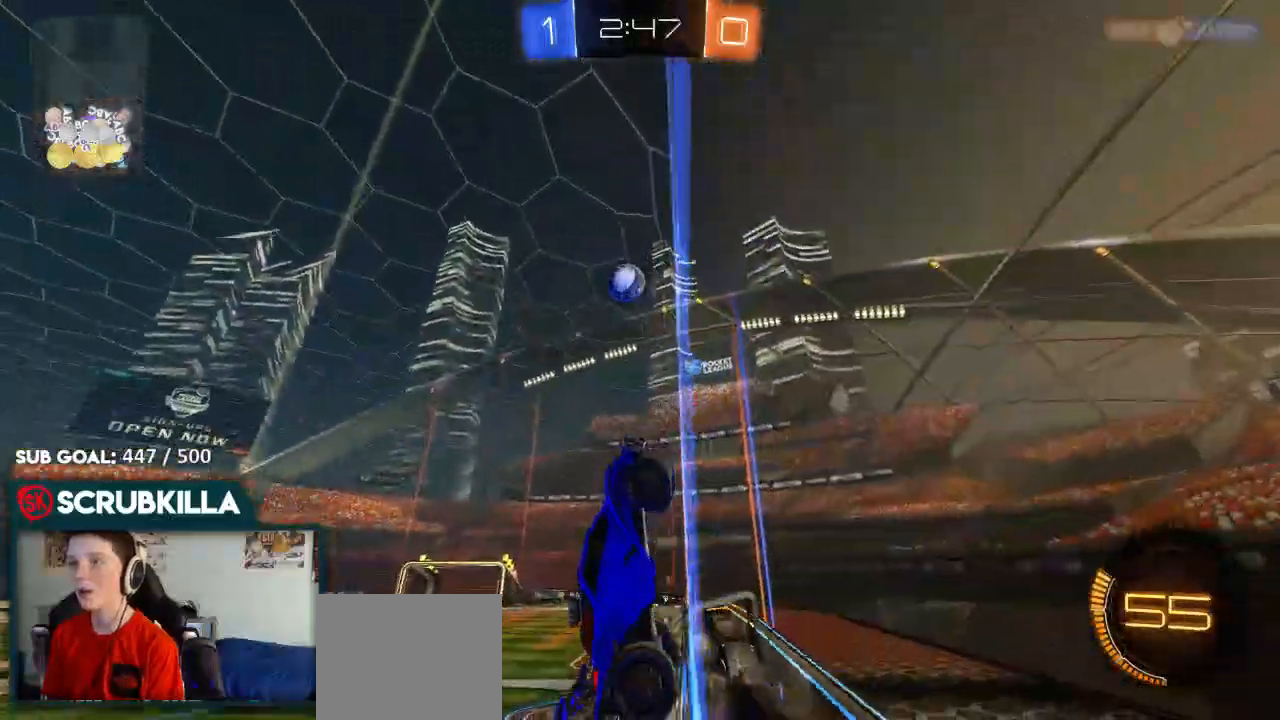
{"dt_ms": 500, "buttons": ["A", "B", "X", "R2"], "left_stick": "down-right", "right_stick": "center", "events": [[333, "A", "down"], [333, "X", "down"], [333, "left_stick", "down-right"], [383, "B", "down"]]}
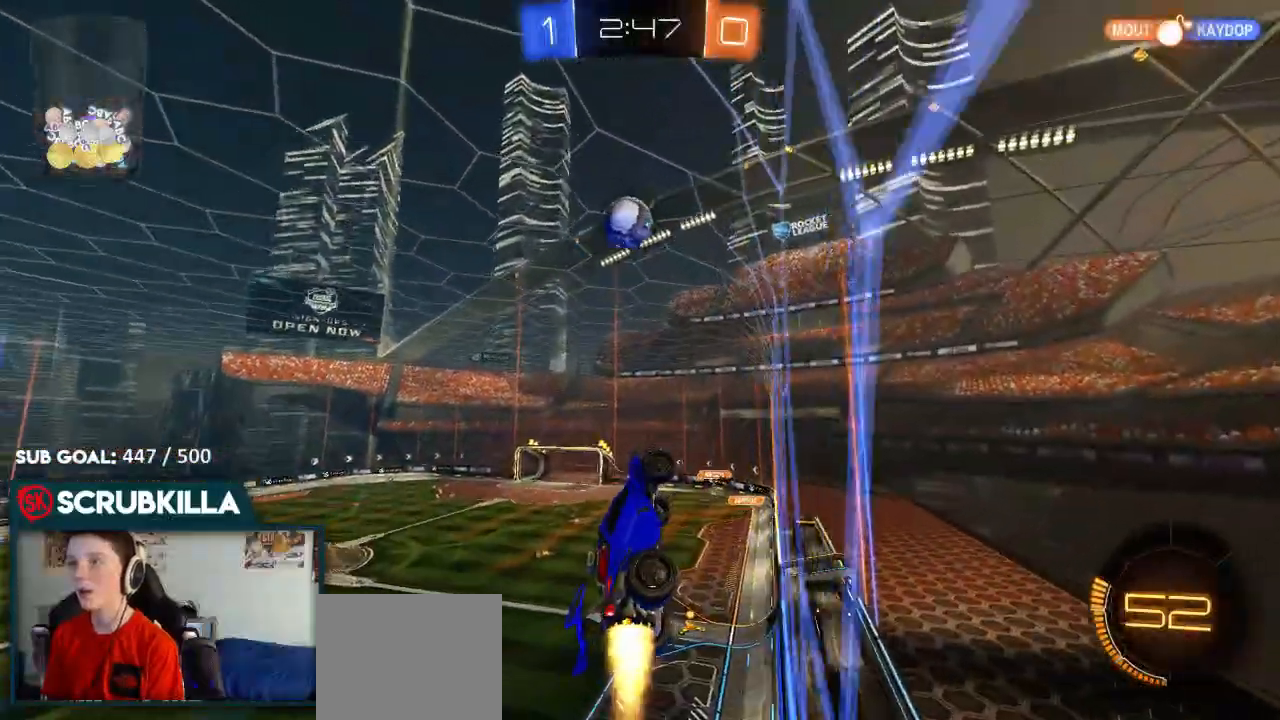
{"dt_ms": 500, "buttons": ["R2"], "left_stick": "center", "right_stick": "center", "events": [[100, "A", "up"], [100, "X", "up"], [100, "left_stick", "center"], [200, "left_stick", "up"], [300, "left_stick", "up-left"], [383, "A", "down"], [467, "A", "up"], [467, "B", "up"], [467, "left_stick", "center"]]}
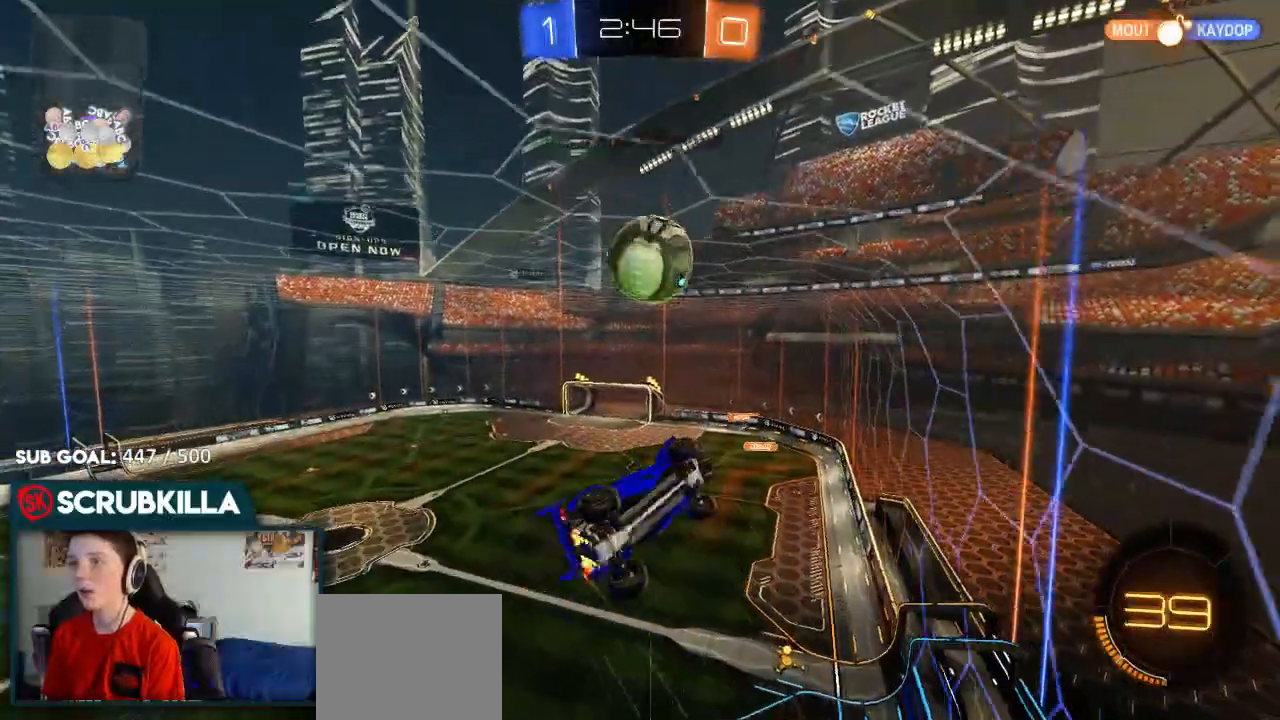
{"dt_ms": 500, "buttons": ["B", "R2"], "left_stick": "left", "right_stick": "center"}
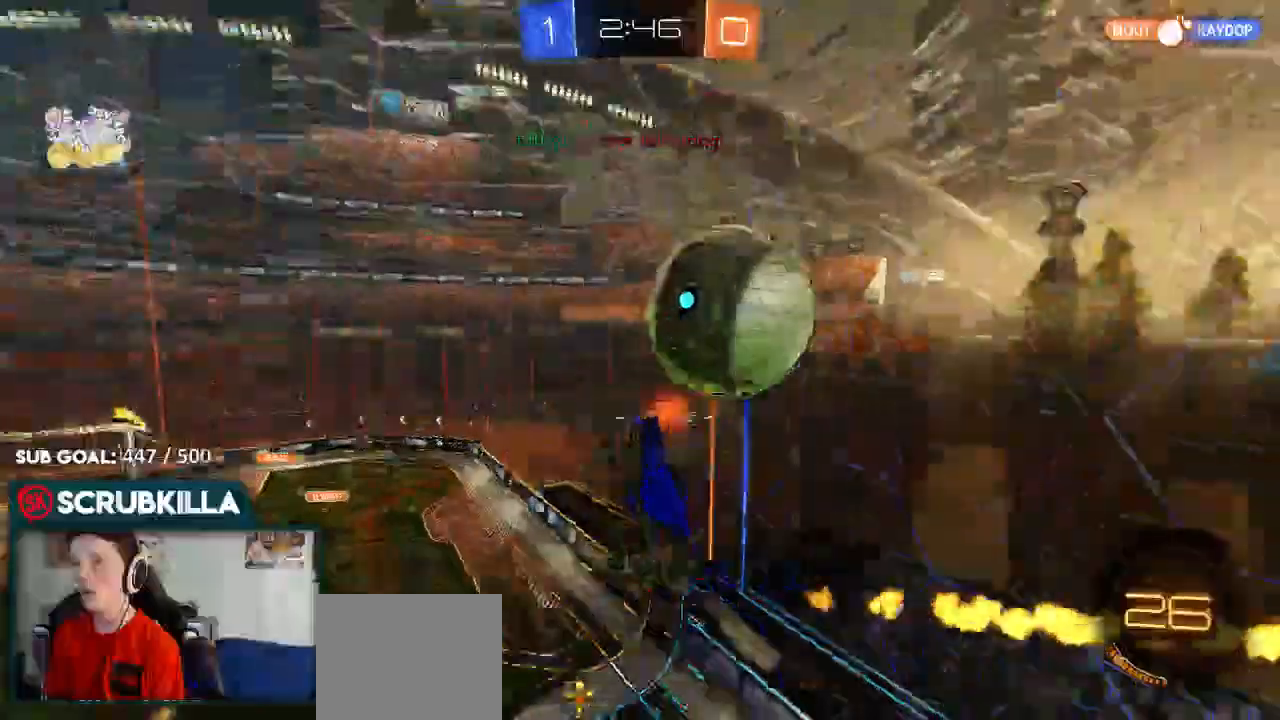
{"dt_ms": 500, "buttons": [], "left_stick": "up", "right_stick": "center"}
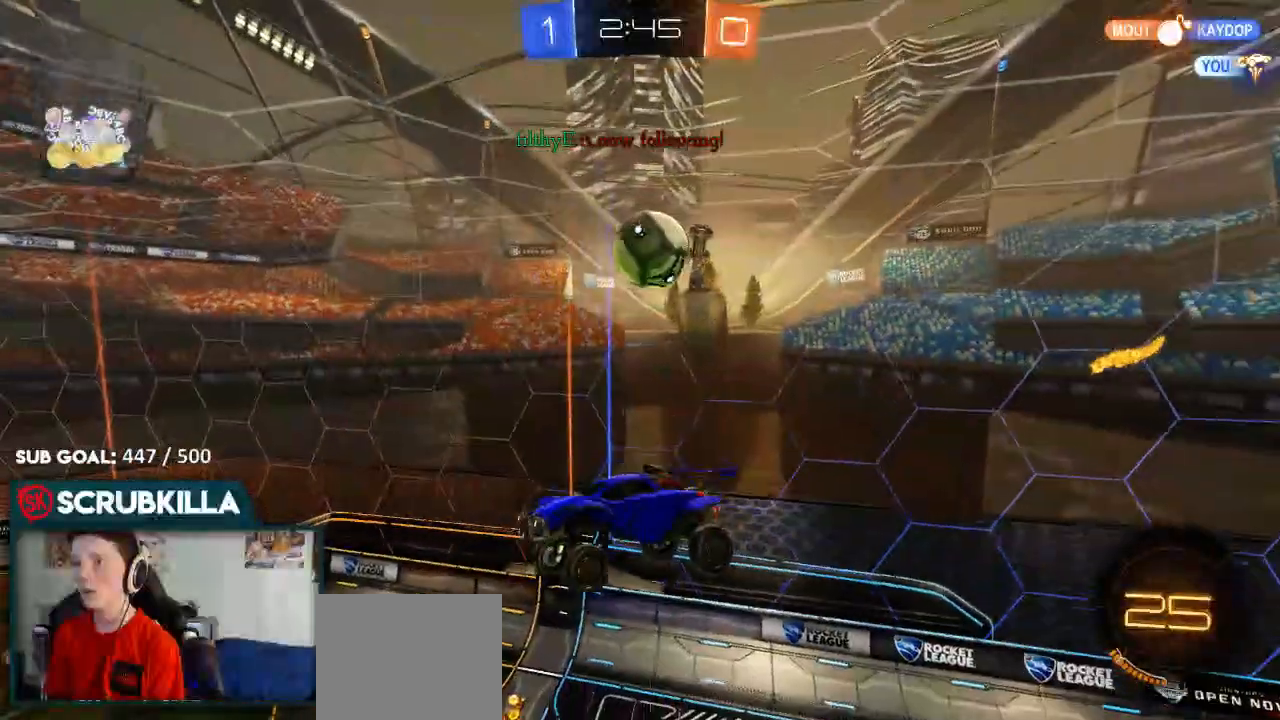
{"dt_ms": 500, "buttons": ["R2"], "left_stick": "down-right", "right_stick": "center", "events": [[83, "left_stick", "left"], [100, "R2", "down"], [333, "left_stick", "down"], [383, "left_stick", "down-right"]]}
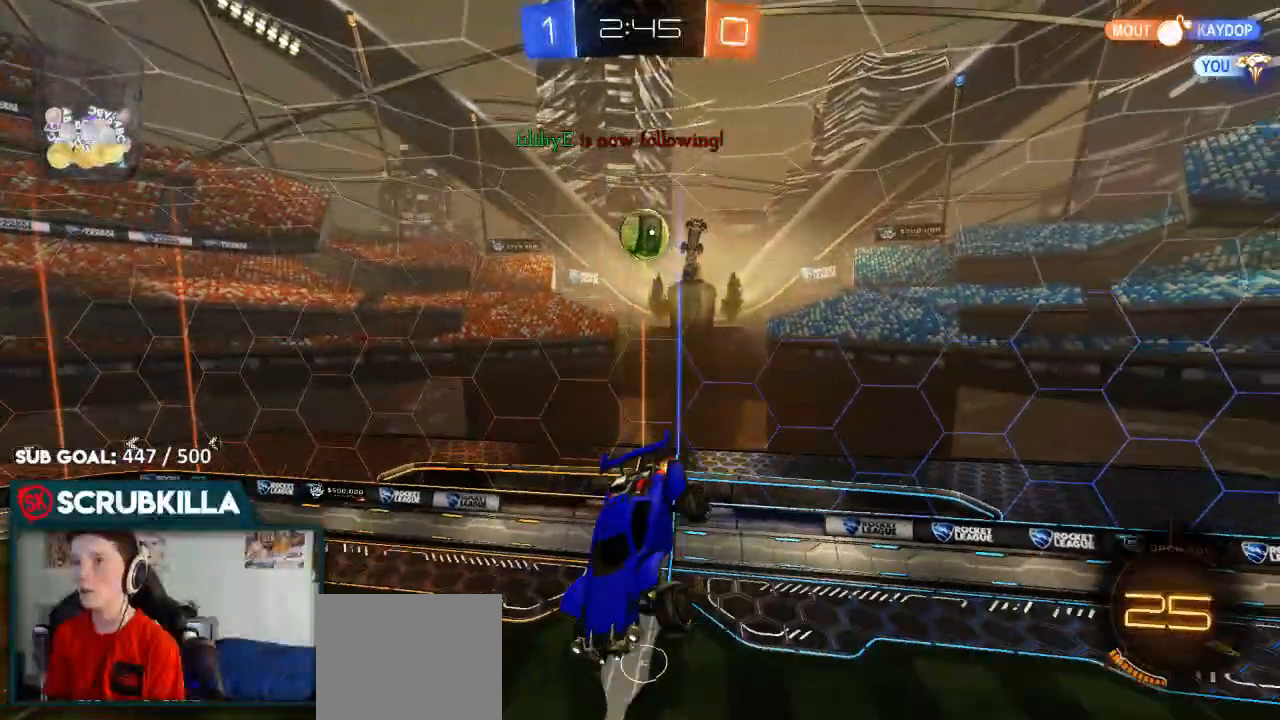
{"dt_ms": 500, "buttons": ["R2"], "left_stick": "center", "right_stick": "center", "events": [[100, "left_stick", "center"]]}
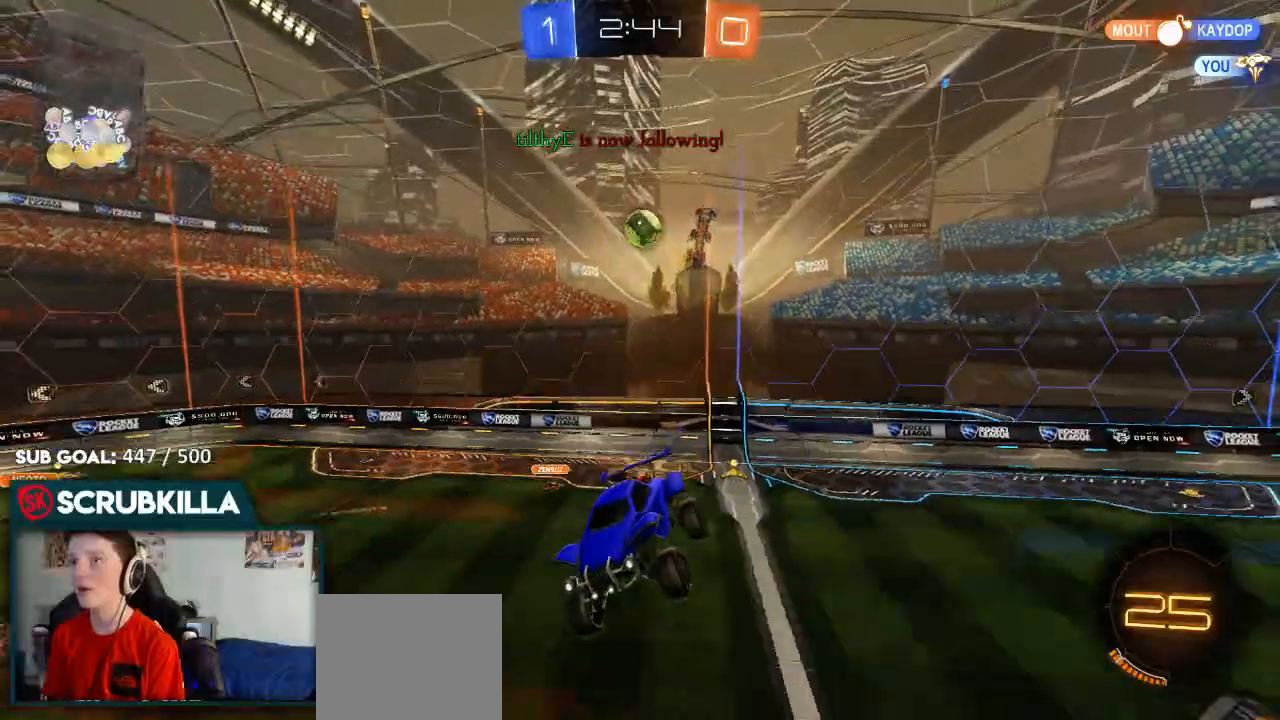
{"dt_ms": 500, "buttons": ["R2"], "left_stick": "center", "right_stick": "center", "events": [[167, "left_stick", "right"], [383, "left_stick", "center"]]}
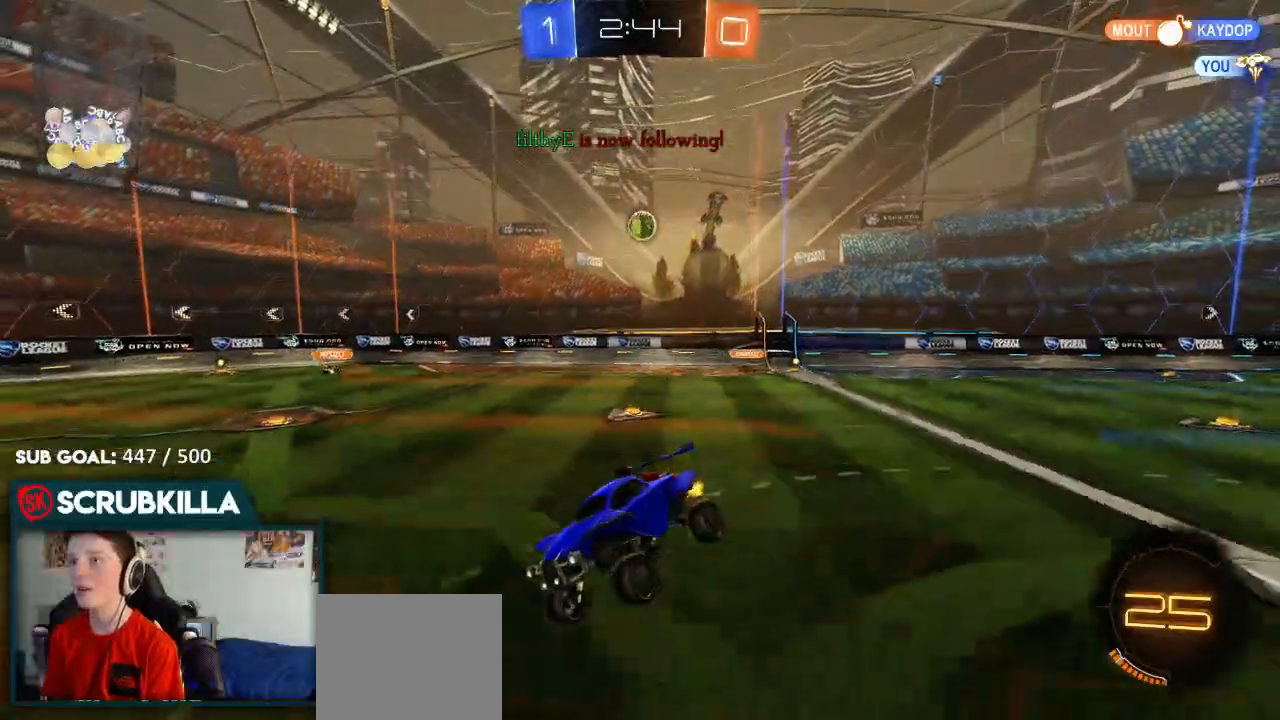
{"dt_ms": 500, "buttons": ["B", "R2"], "left_stick": "left", "right_stick": "center", "events": [[50, "left_stick", "left"], [350, "X", "down"], [433, "X", "up"], [483, "B", "down"]]}
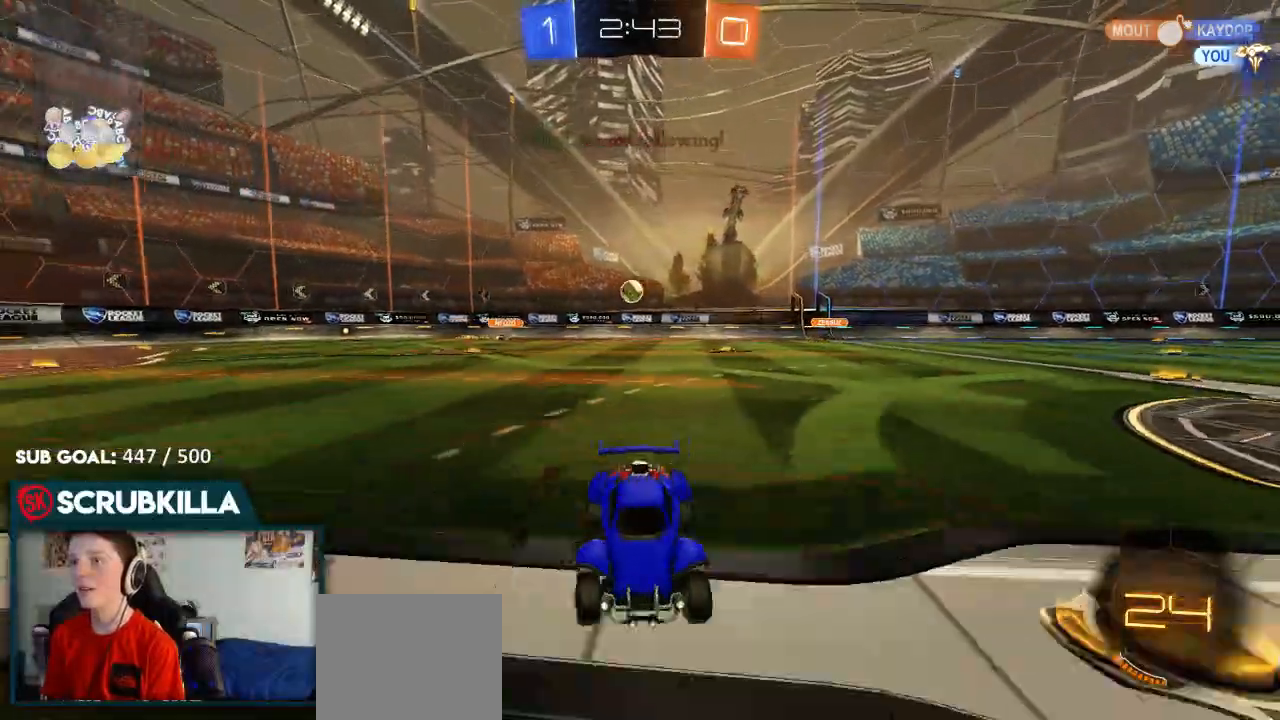
{"dt_ms": 500, "buttons": ["R2"], "left_stick": "center", "right_stick": "center", "events": [[133, "left_stick", "center"], [150, "A", "down"], [217, "left_stick", "up"], [317, "A", "up"], [383, "A", "down"], [383, "B", "up"], [467, "A", "up"], [467, "left_stick", "center"]]}
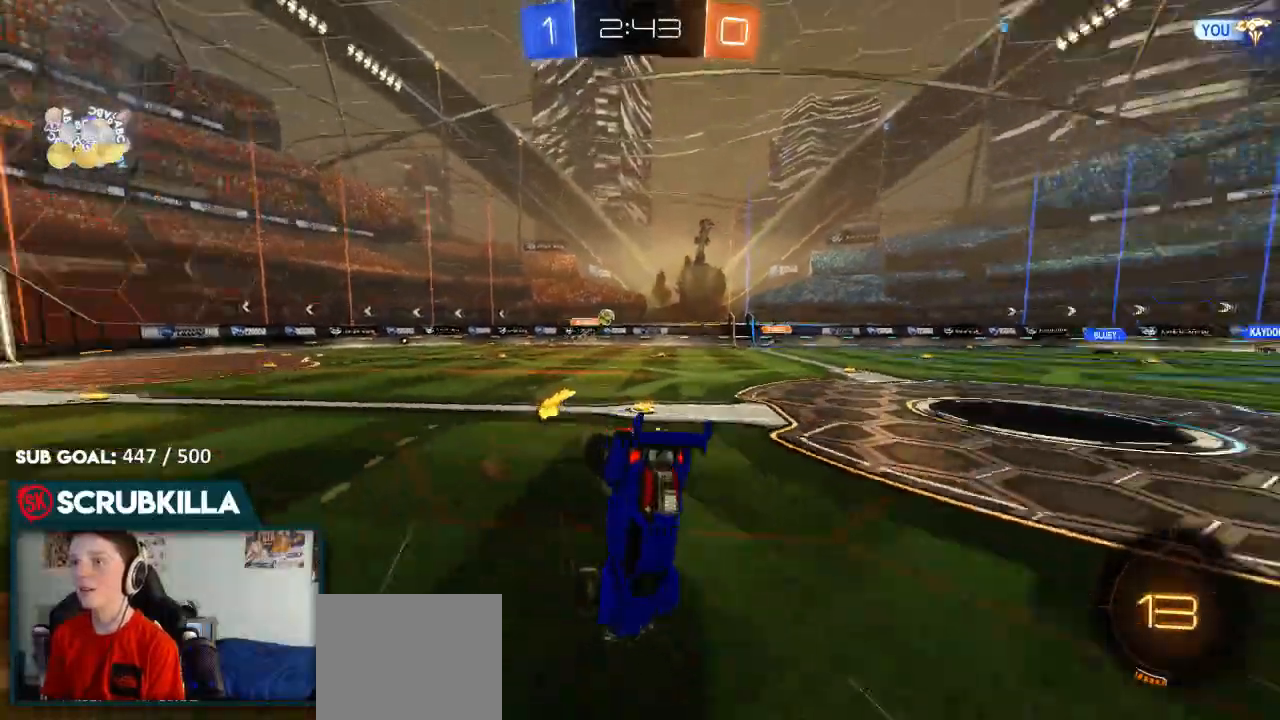
{"dt_ms": 500, "buttons": ["X", "R2"], "left_stick": "left", "right_stick": "center", "events": [[333, "left_stick", "left"], [467, "X", "down"]]}
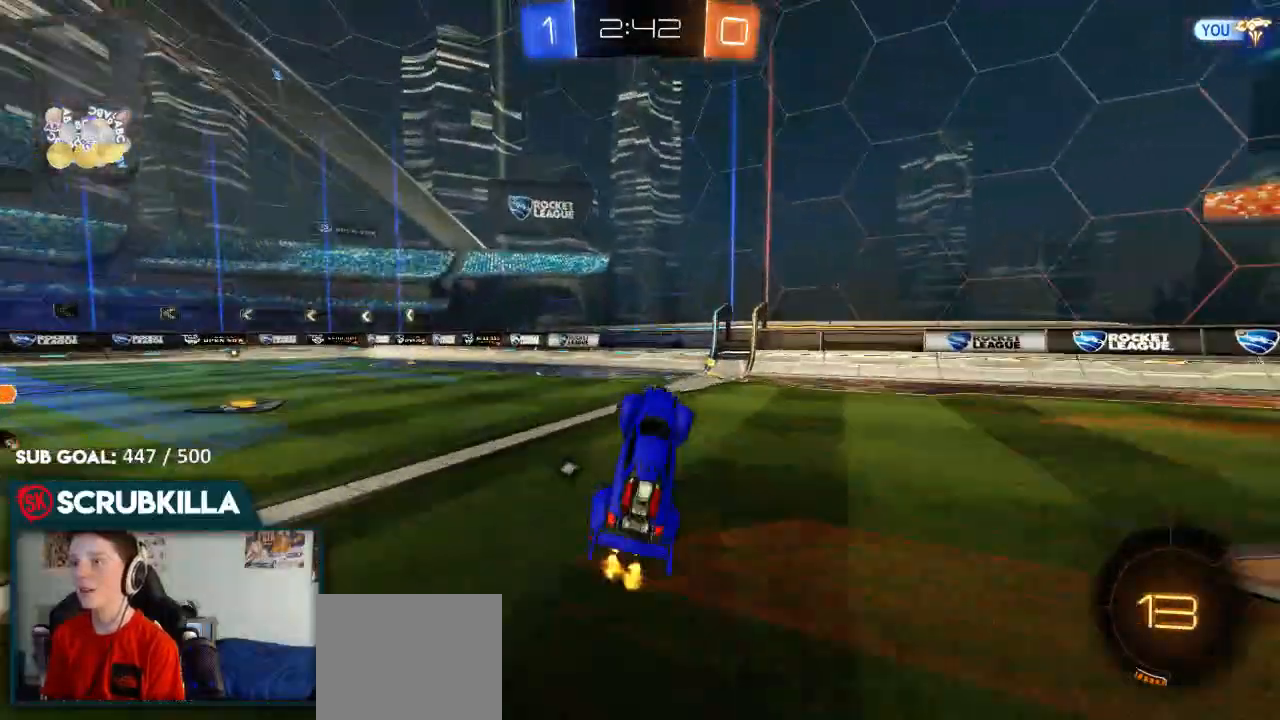
{"dt_ms": 500, "buttons": ["B", "R2"], "left_stick": "center", "right_stick": "center", "events": [[17, "X", "up"], [83, "left_stick", "up-right"], [183, "Y", "down"], [300, "Y", "up"], [400, "left_stick", "center"], [433, "B", "down"]]}
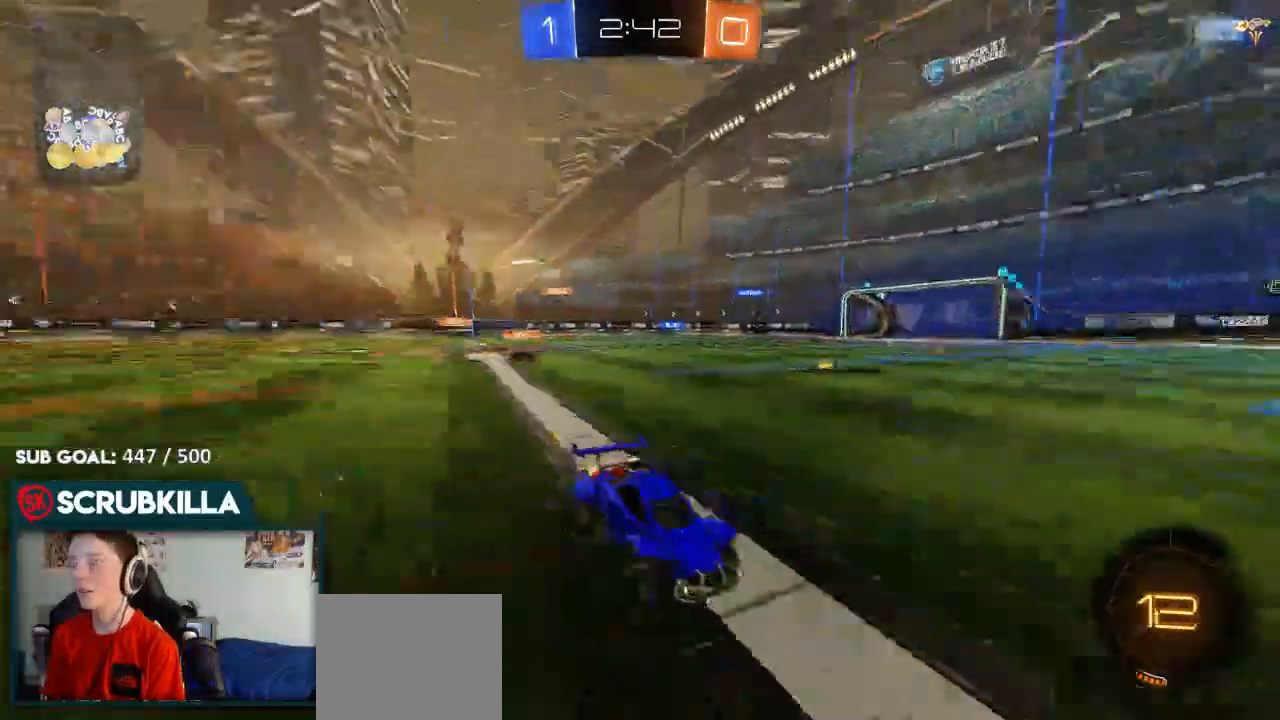
{"dt_ms": 1000, "buttons": ["B", "R2"], "left_stick": "left", "right_stick": "center"}
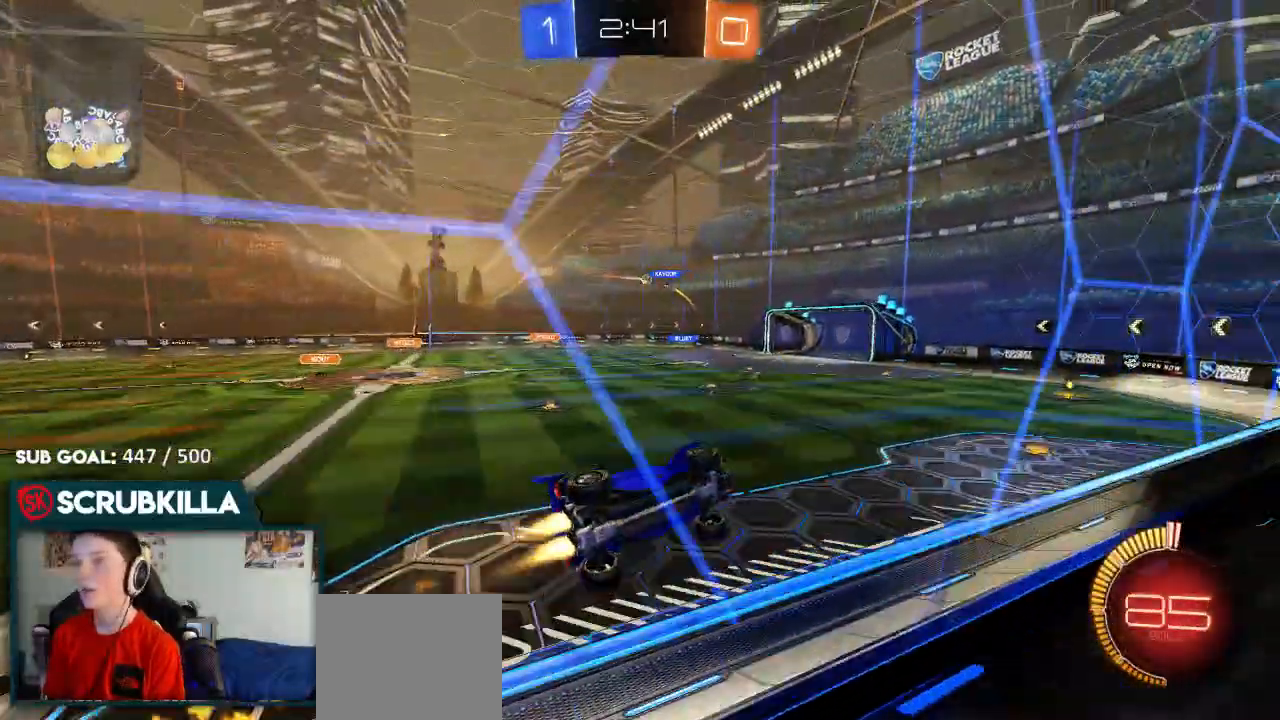
{"dt_ms": 500, "buttons": ["R2"], "left_stick": "center", "right_stick": "center", "events": [[200, "B", "up"], [250, "left_stick", "center"]]}
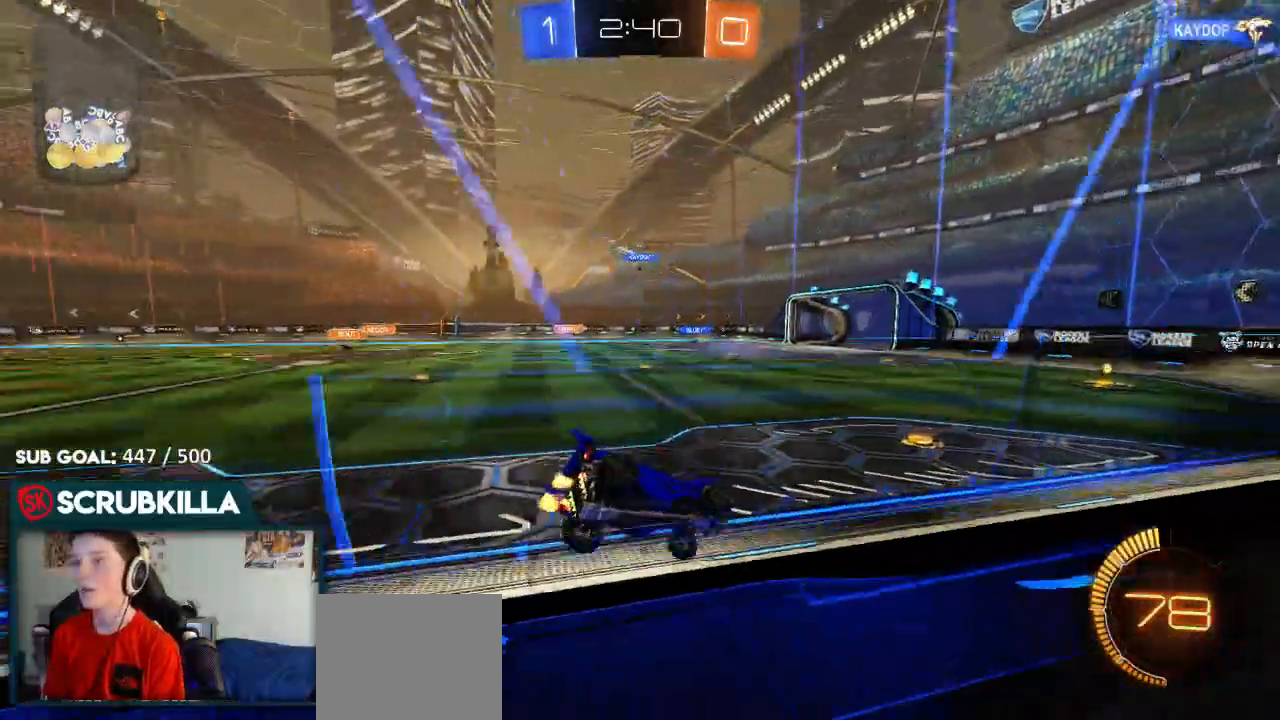
{"dt_ms": 1000, "buttons": ["R2"], "left_stick": "center", "right_stick": "center"}
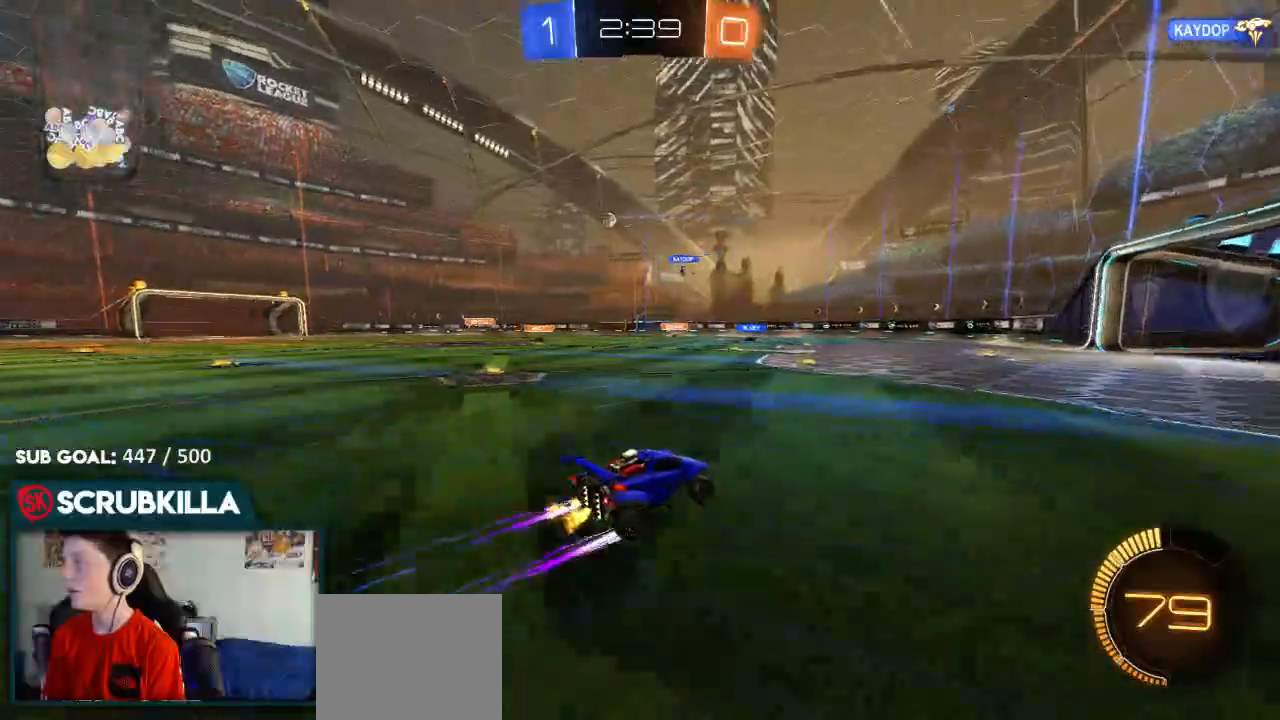
{"dt_ms": 500, "buttons": ["R2"], "left_stick": "left", "right_stick": "center", "events": [[83, "left_stick", "left"]]}
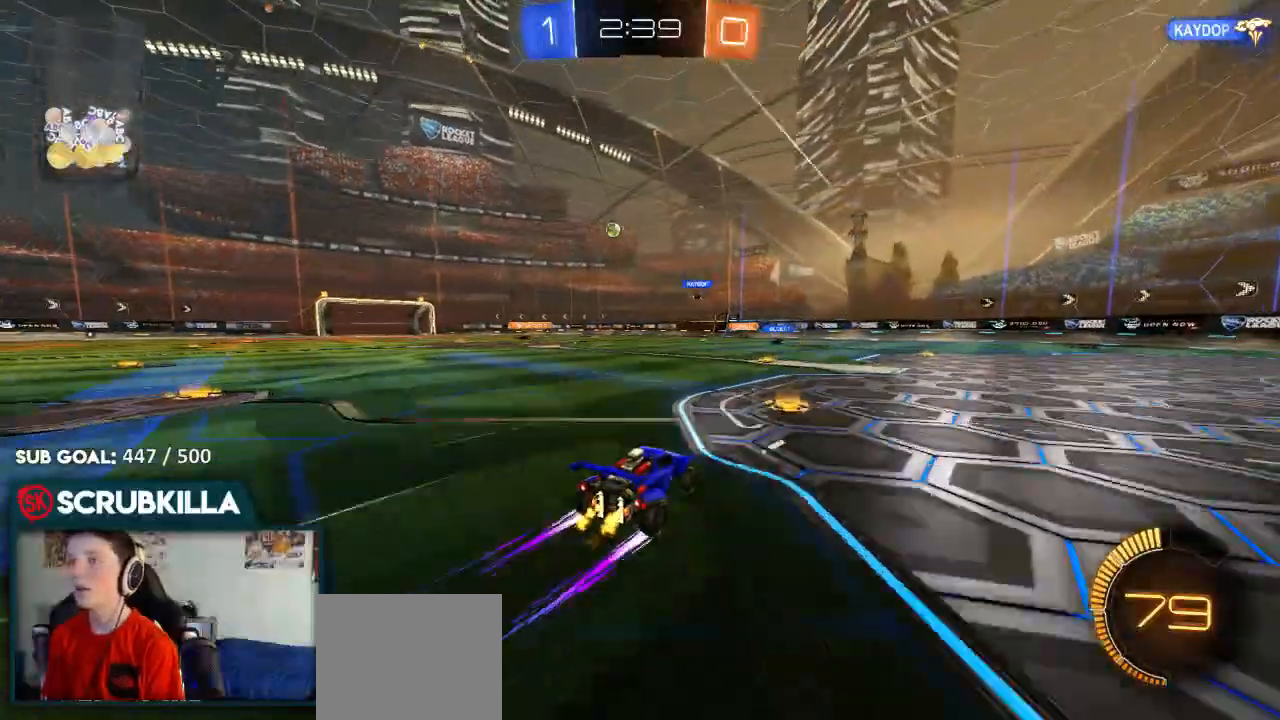
{"dt_ms": 500, "buttons": [], "left_stick": "center", "right_stick": "center", "events": [[33, "left_stick", "center"], [283, "R2", "up"]]}